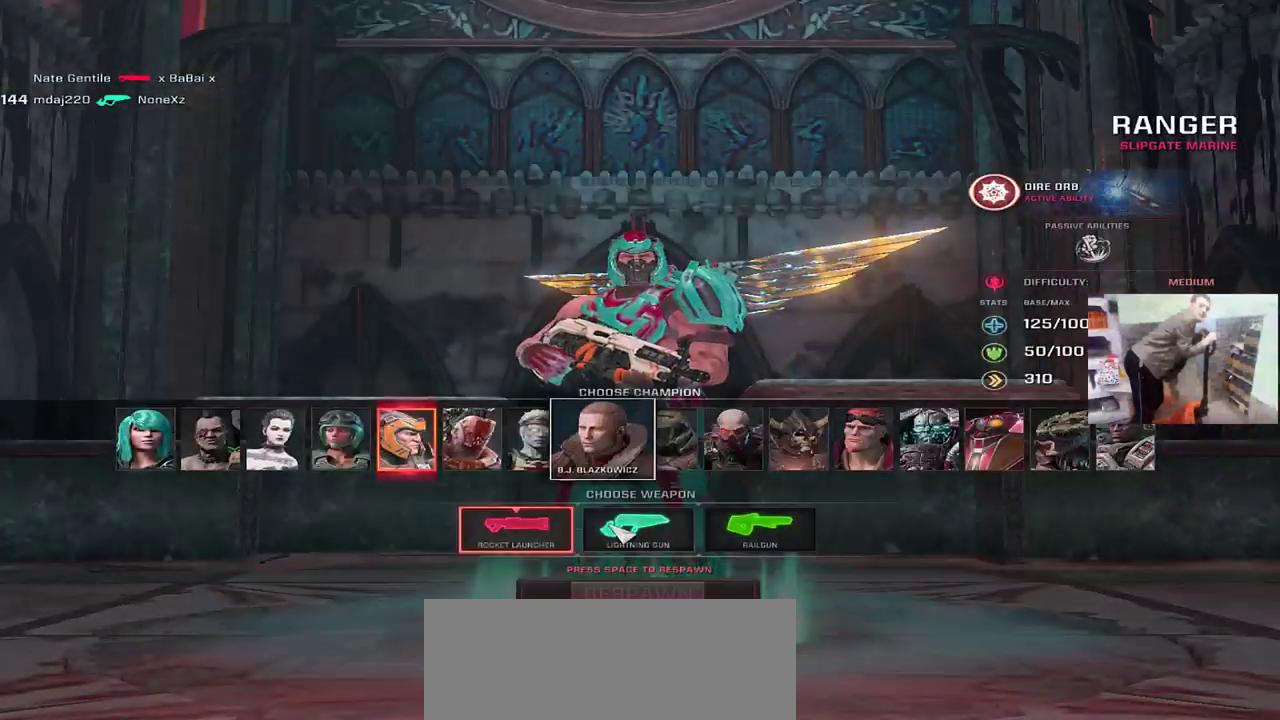
Gameplay with keyboard and mouse; each line is a JSON object with the keys and mouse buttons held at the frame after it. "events" lists presses ("down") and releases ("up") of "1", "2", "3", "4", "5", "a", "alt", "b", "c", "ctrl", "d", "e", "f", "g", "q", "r", "s", "shift", "space", "t", "tab", "v", "w", "x", "z", "mouse_left", "mouse_wheel", "mouse_right", "mouse_mb4" and "mouse_mb5" between this image and that frame as [ms after this image, input, new state], when the widget could be followed in between. "mouse_left", "mouse_wheel", "mouse_right", "mouse_mb4", "mouse_mb5" = the "left", "wheel", "right", "mb4", "mb5" buttons of the "mouse" list. No other keys are recorded. "wheel" means that the mouse wheel is clicked or scrolled. Mouse movement is not recorded.
{"keys": [], "mouse": [], "events": []}
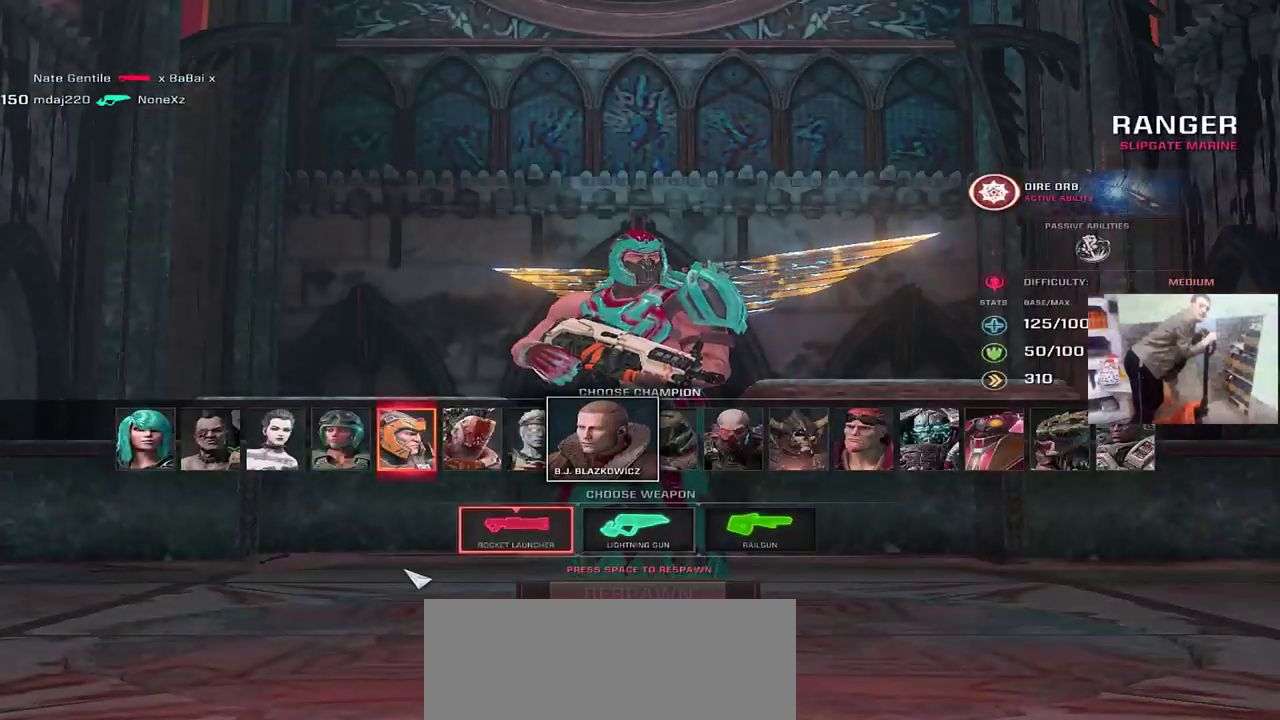
{"keys": [], "mouse": [], "events": []}
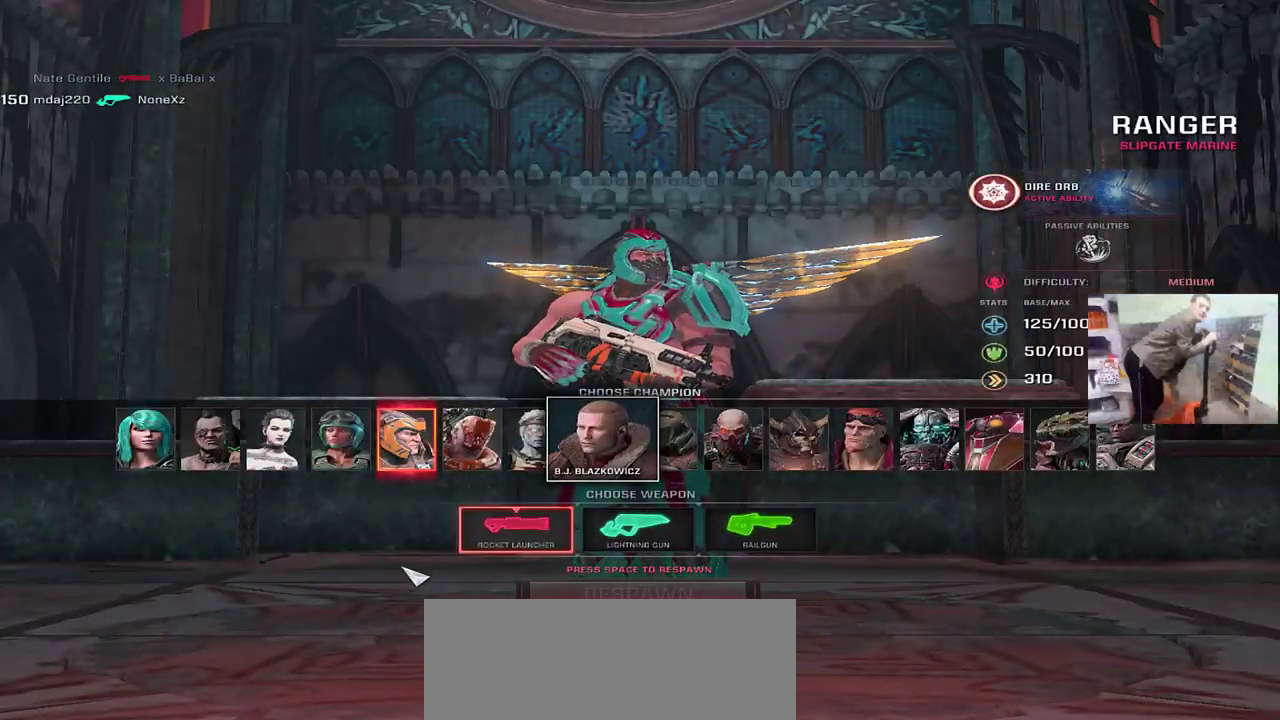
{"keys": [], "mouse": [], "events": []}
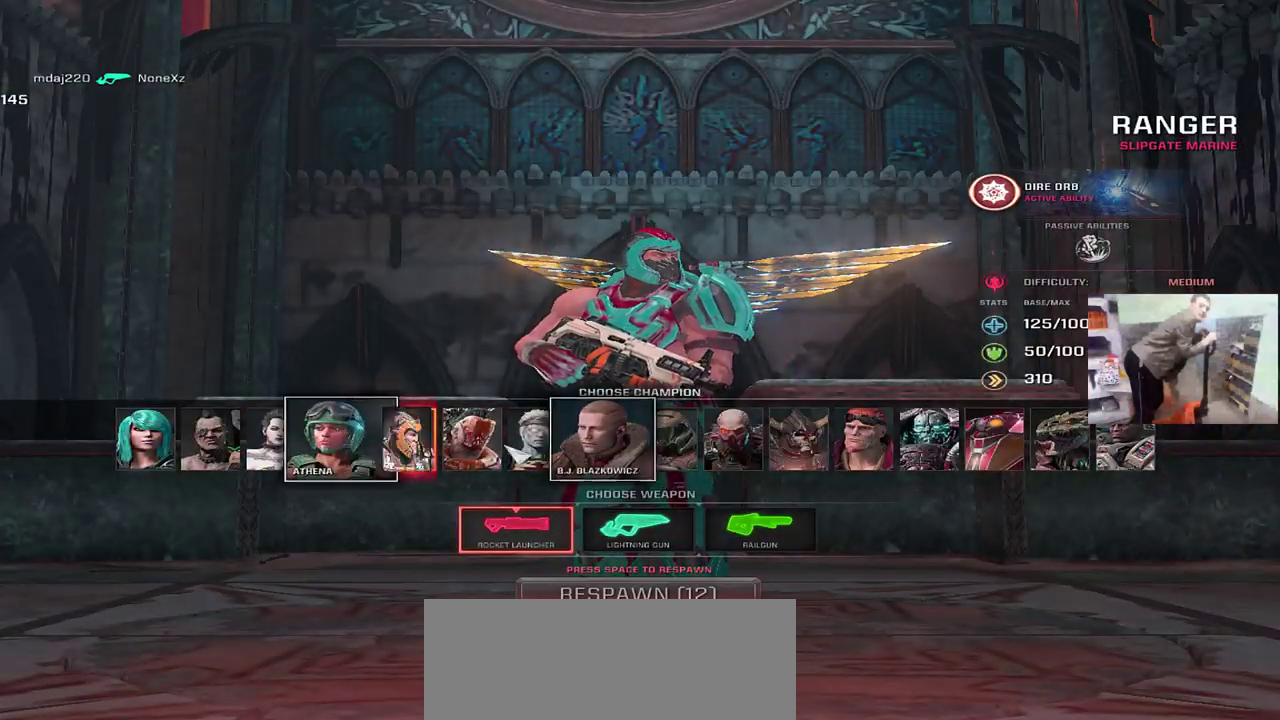
{"keys": [], "mouse": [], "events": []}
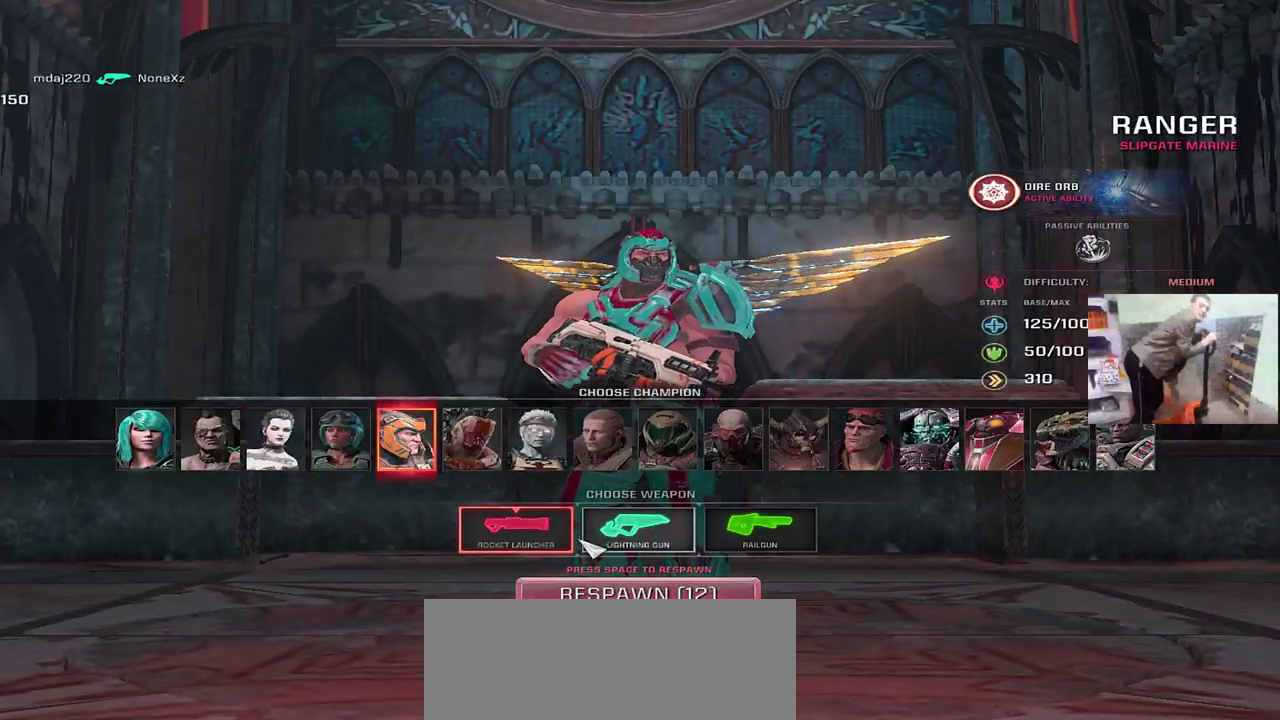
{"keys": [], "mouse": [], "events": []}
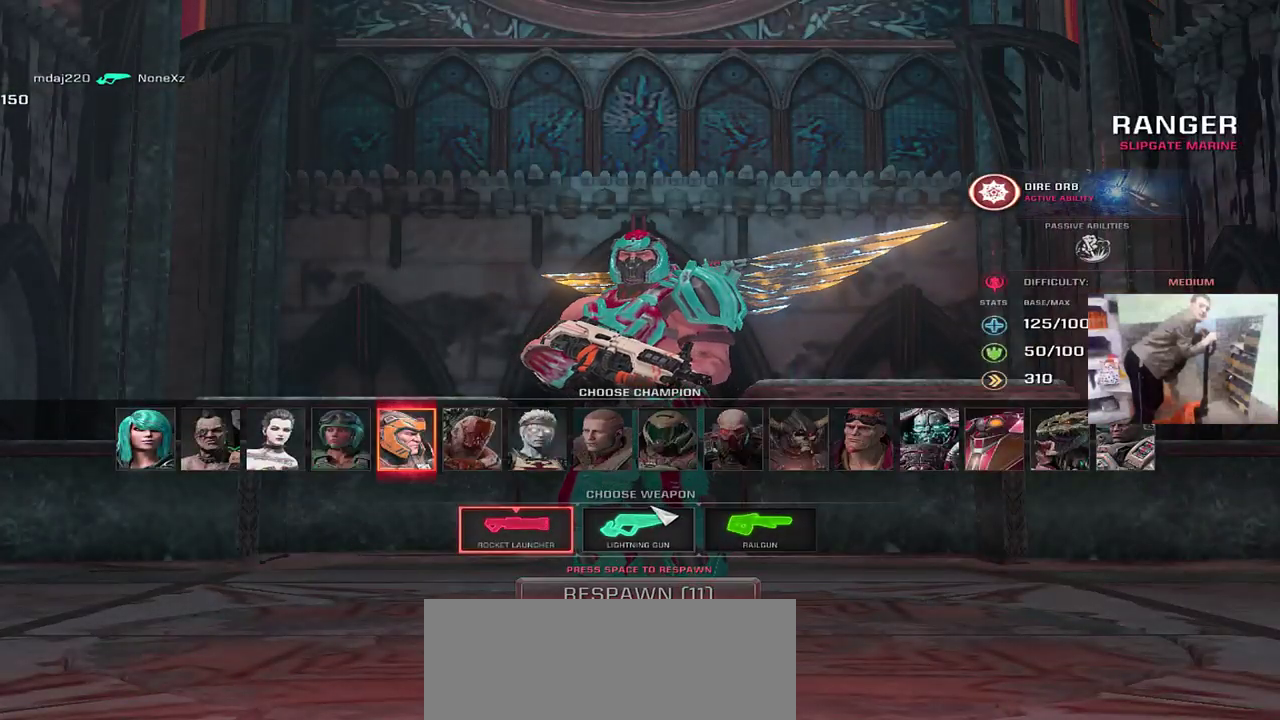
{"keys": [], "mouse": [], "events": []}
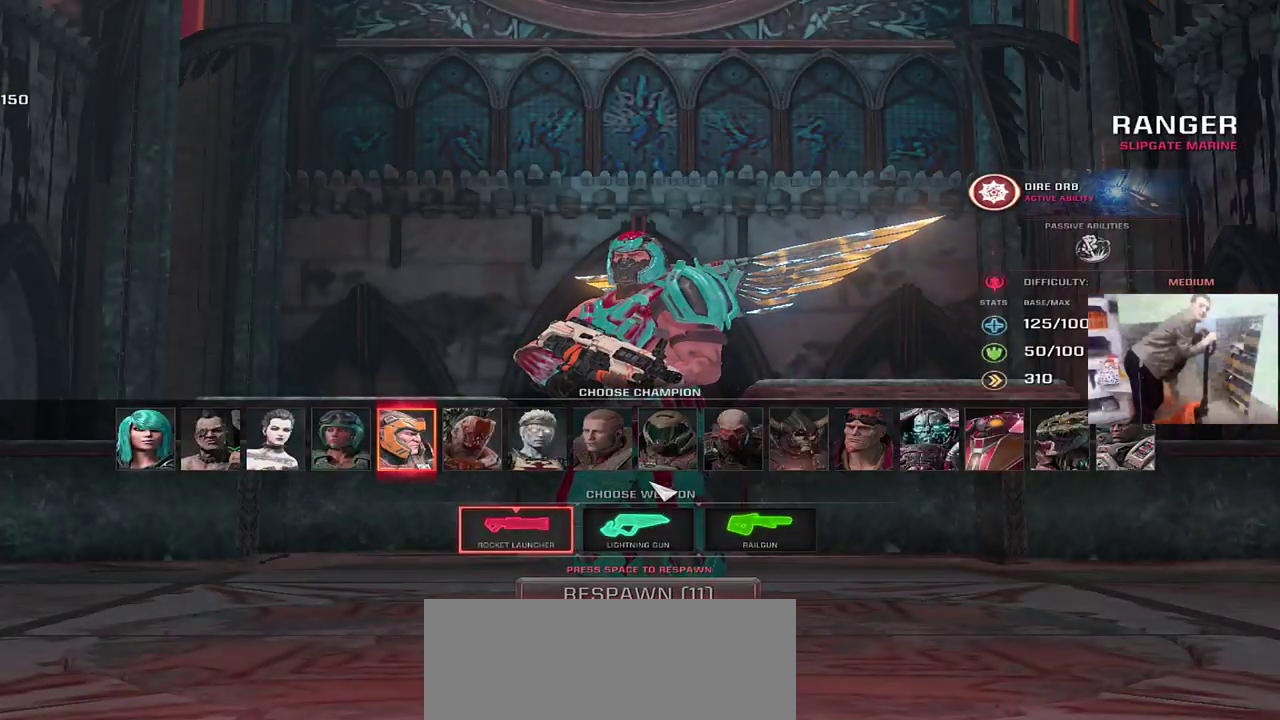
{"keys": [], "mouse": [], "events": []}
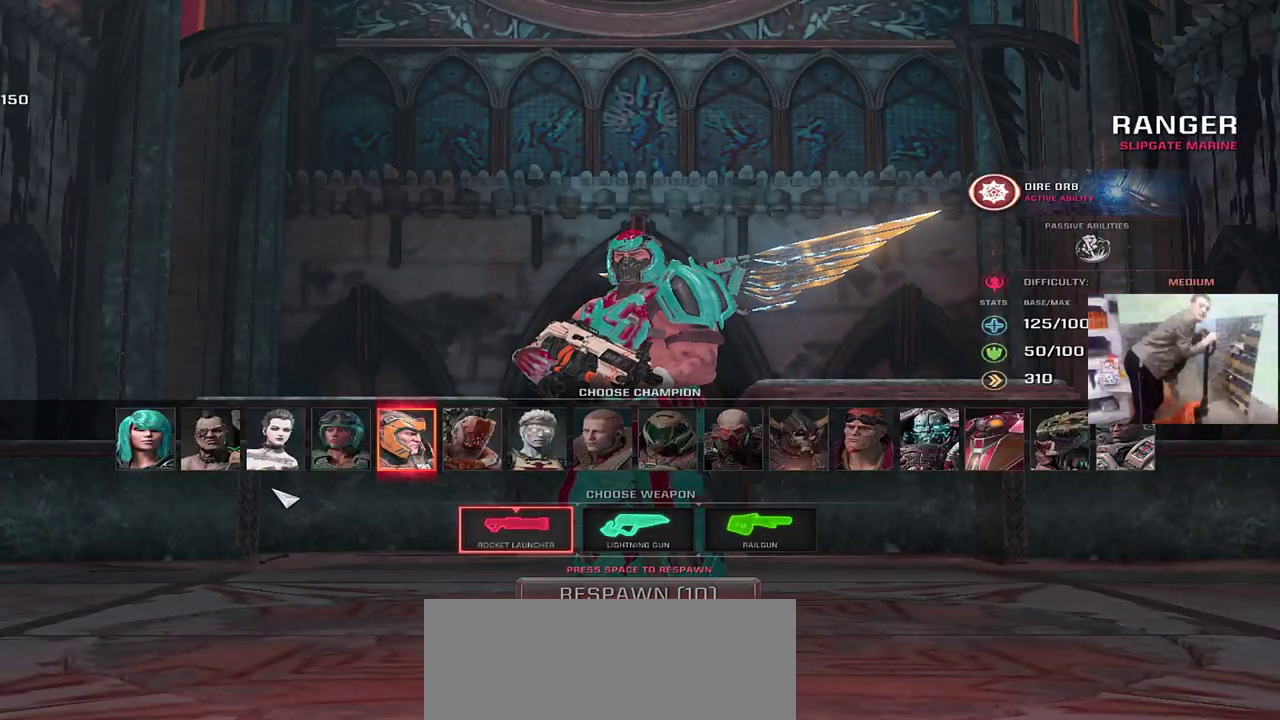
{"keys": [], "mouse": [], "events": []}
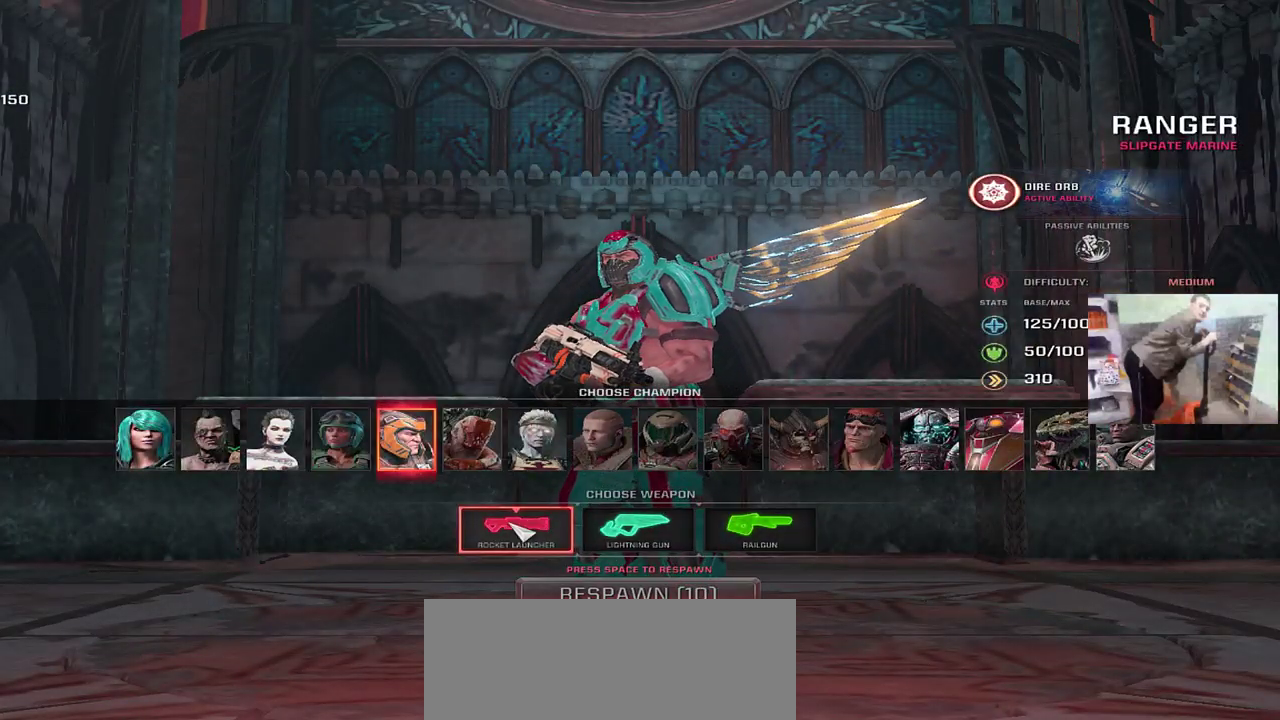
{"keys": [], "mouse": [], "events": []}
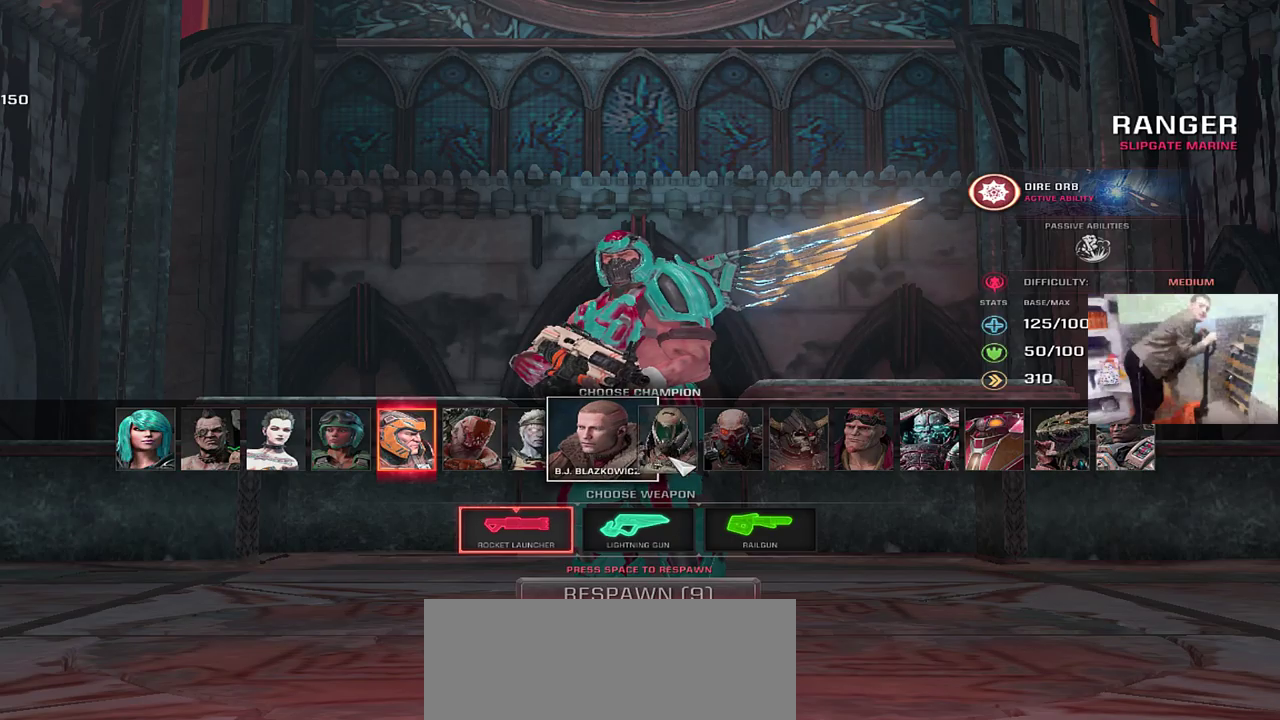
{"keys": [], "mouse": [], "events": [[50, "mouse_left", "down"], [83, "mouse_left", "up"]]}
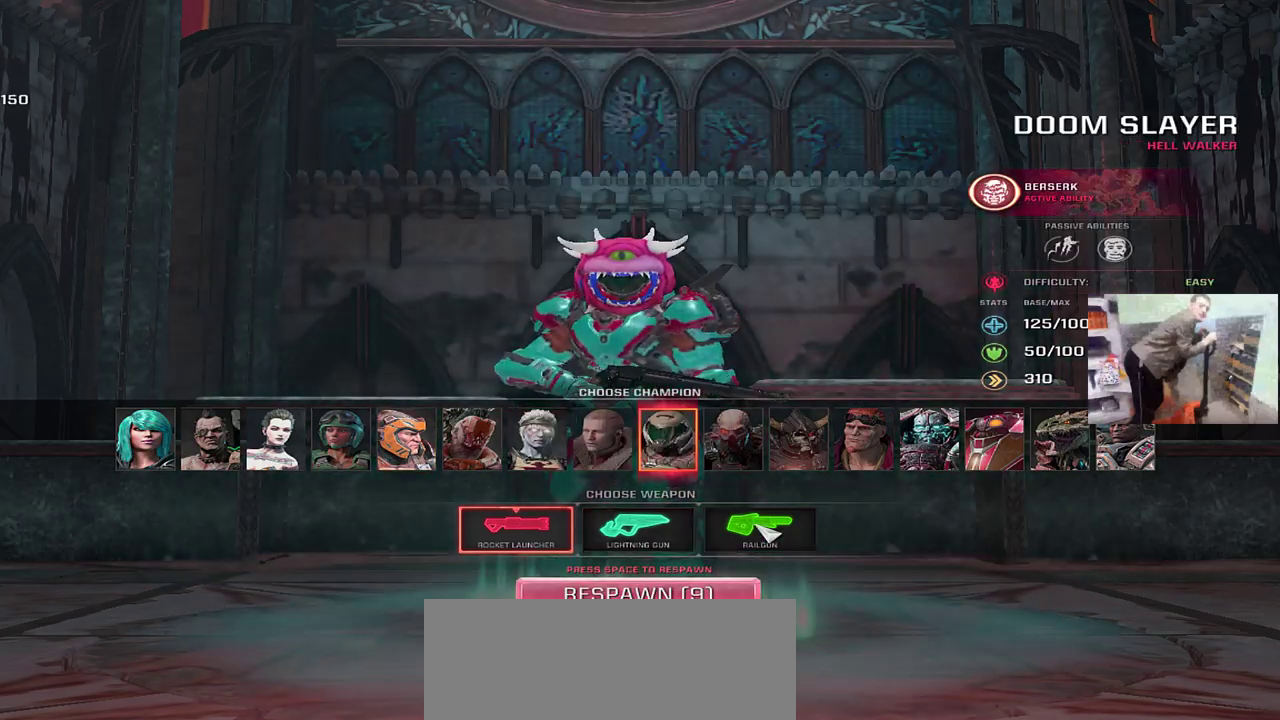
{"keys": [], "mouse": [], "events": []}
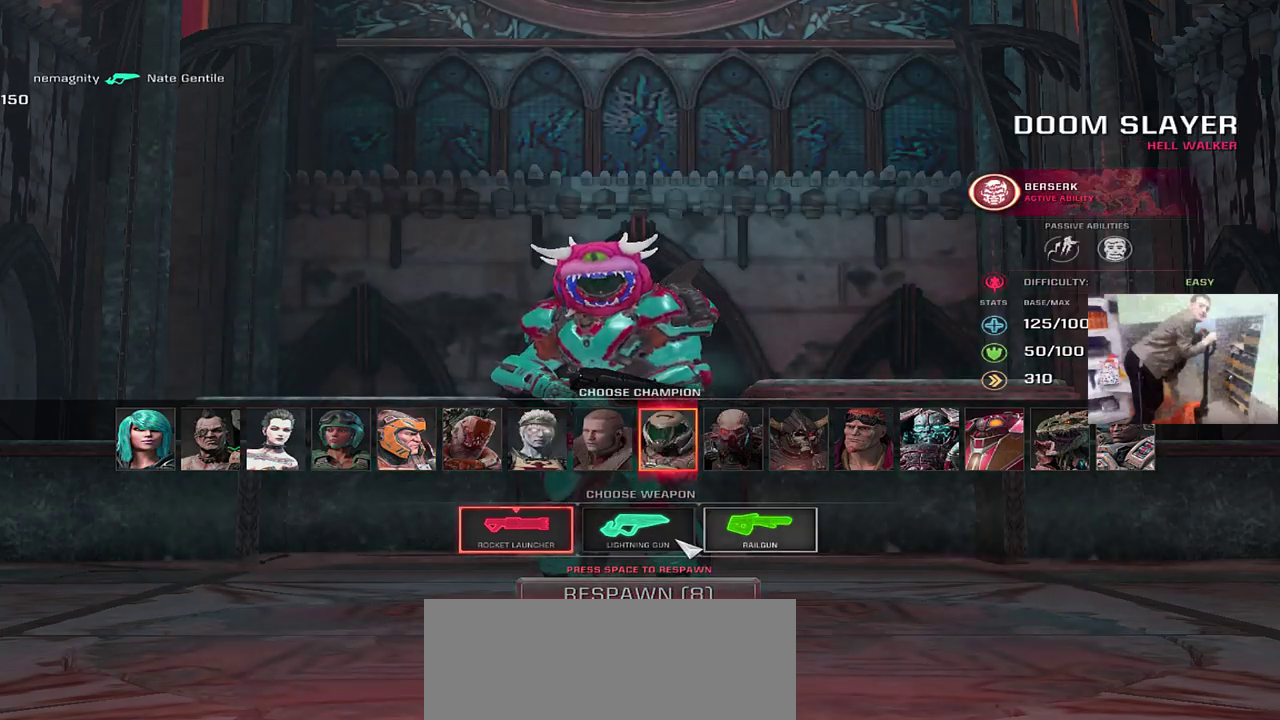
{"keys": [], "mouse": [], "events": []}
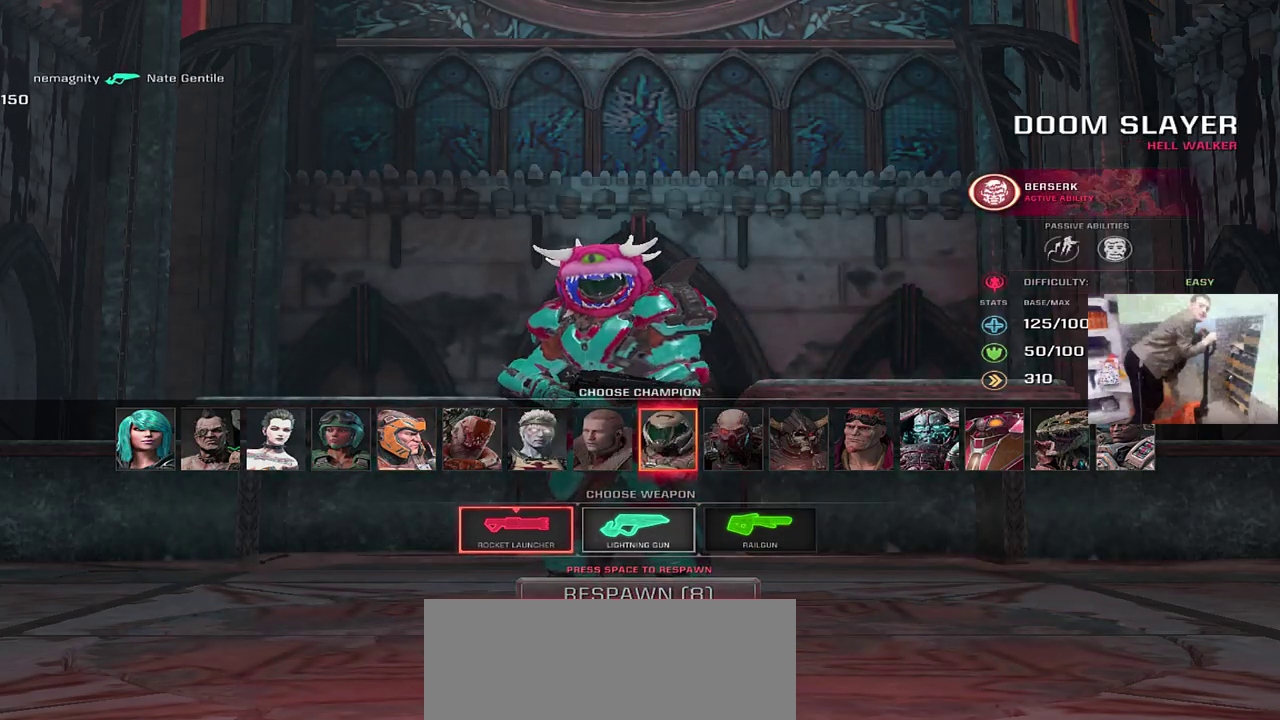
{"keys": ["w"], "mouse": [], "events": [[50, "mouse_left", "down"], [100, "mouse_left", "up"], [417, "w", "down"]]}
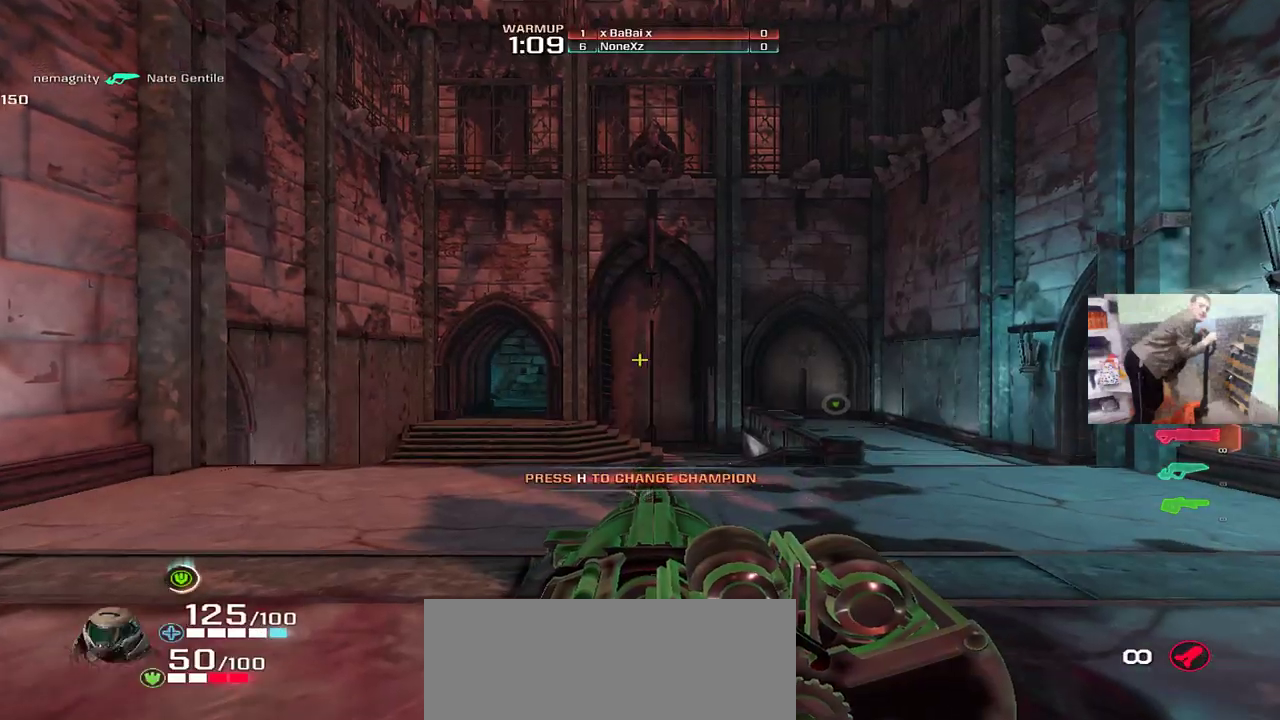
{"keys": ["q", "w"], "mouse": [], "events": [[133, "q", "down"], [300, "mouse_right", "down"], [333, "mouse_right", "up"]]}
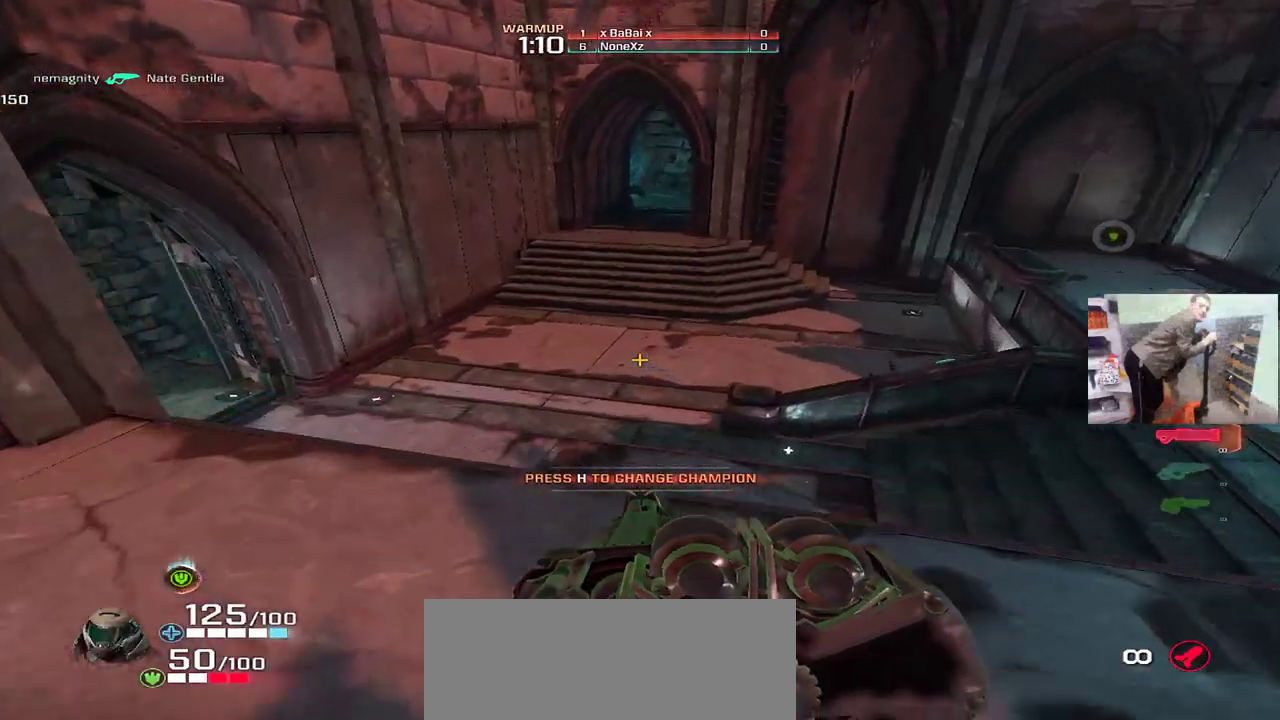
{"keys": ["e", "w"], "mouse": [], "events": [[350, "q", "up"], [400, "e", "down"]]}
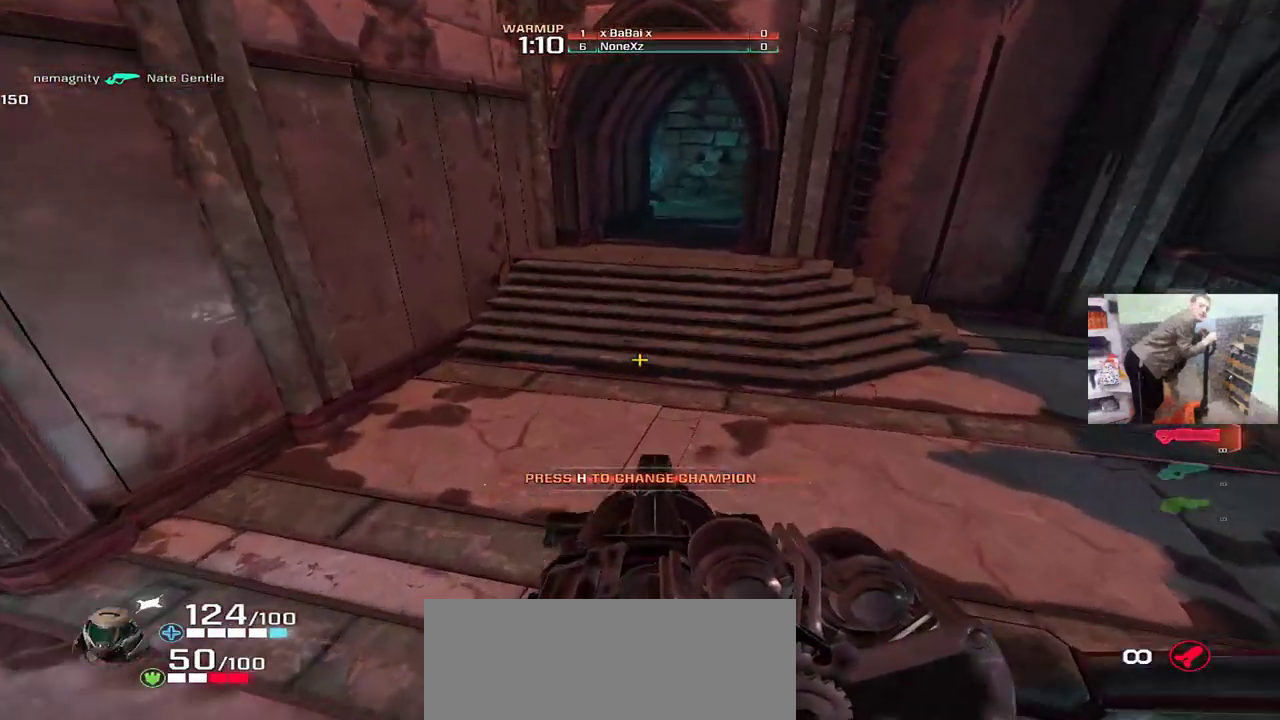
{"keys": ["e", "w"], "mouse": [], "events": [[283, "mouse_right", "down"], [367, "mouse_right", "up"]]}
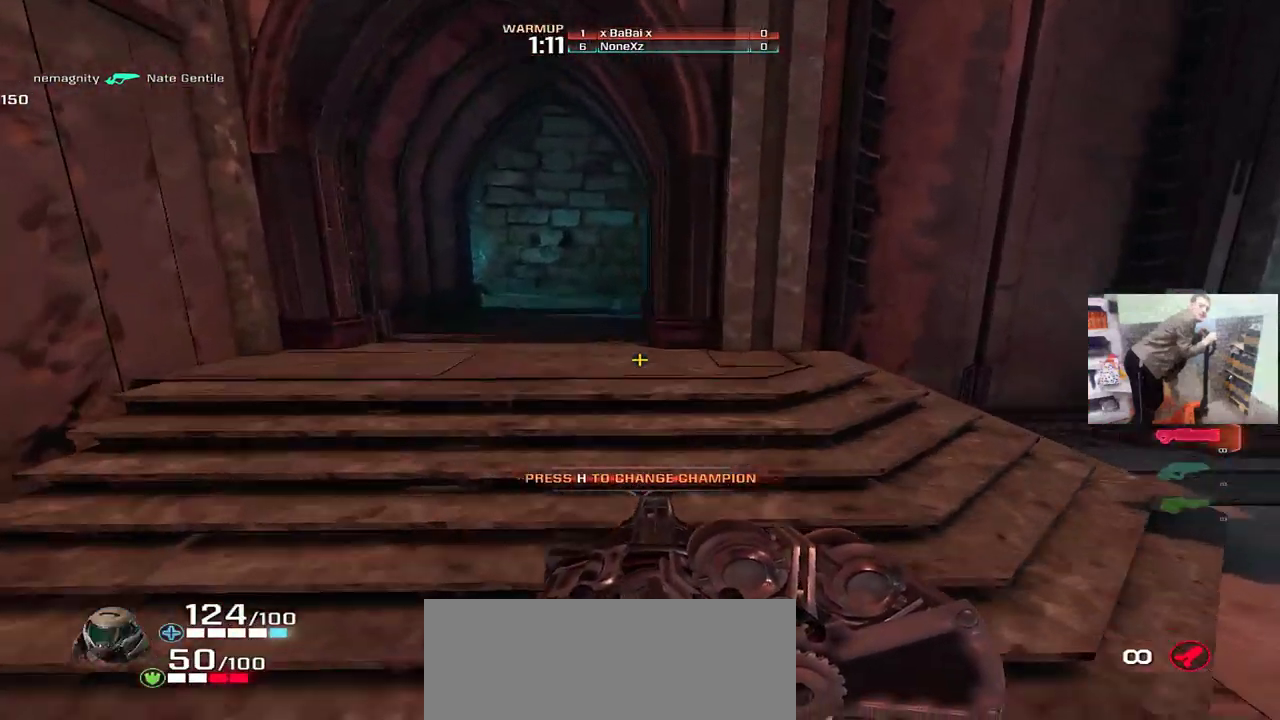
{"keys": ["e", "w"], "mouse": [], "events": [[383, "mouse_right", "down"], [450, "mouse_right", "up"]]}
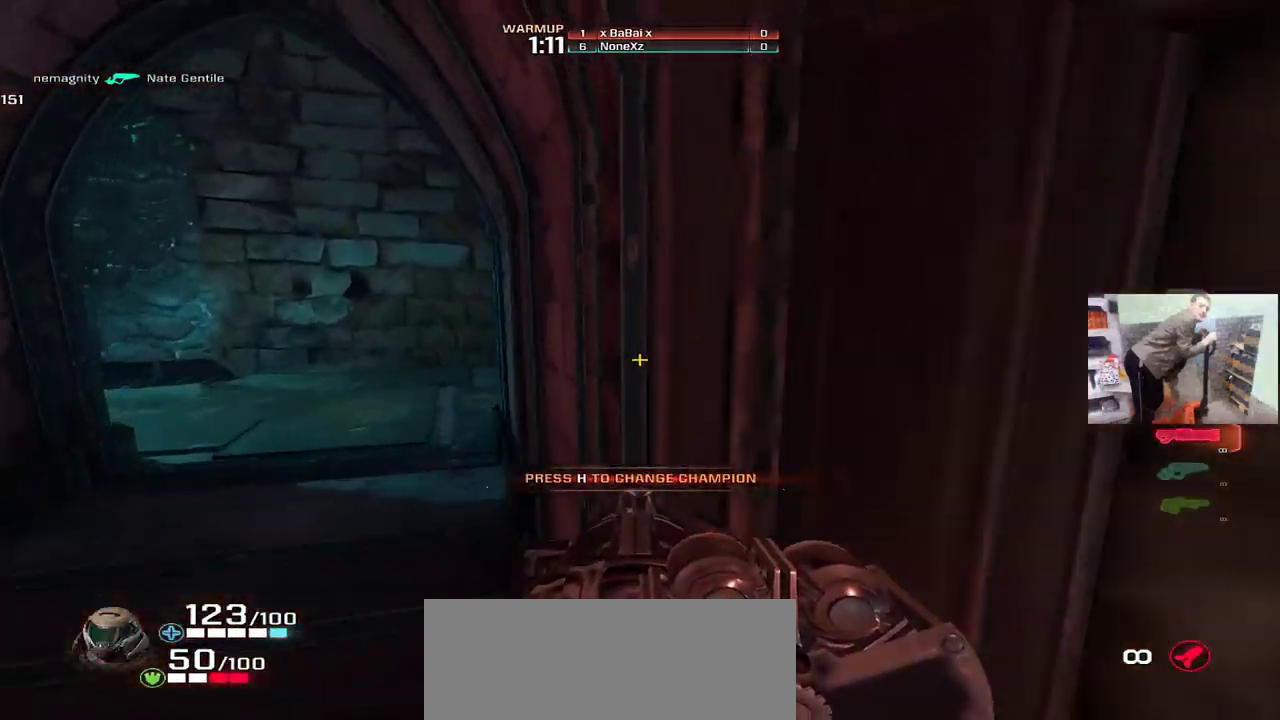
{"keys": ["q", "w"], "mouse": [], "events": [[50, "e", "up"], [50, "q", "down"]]}
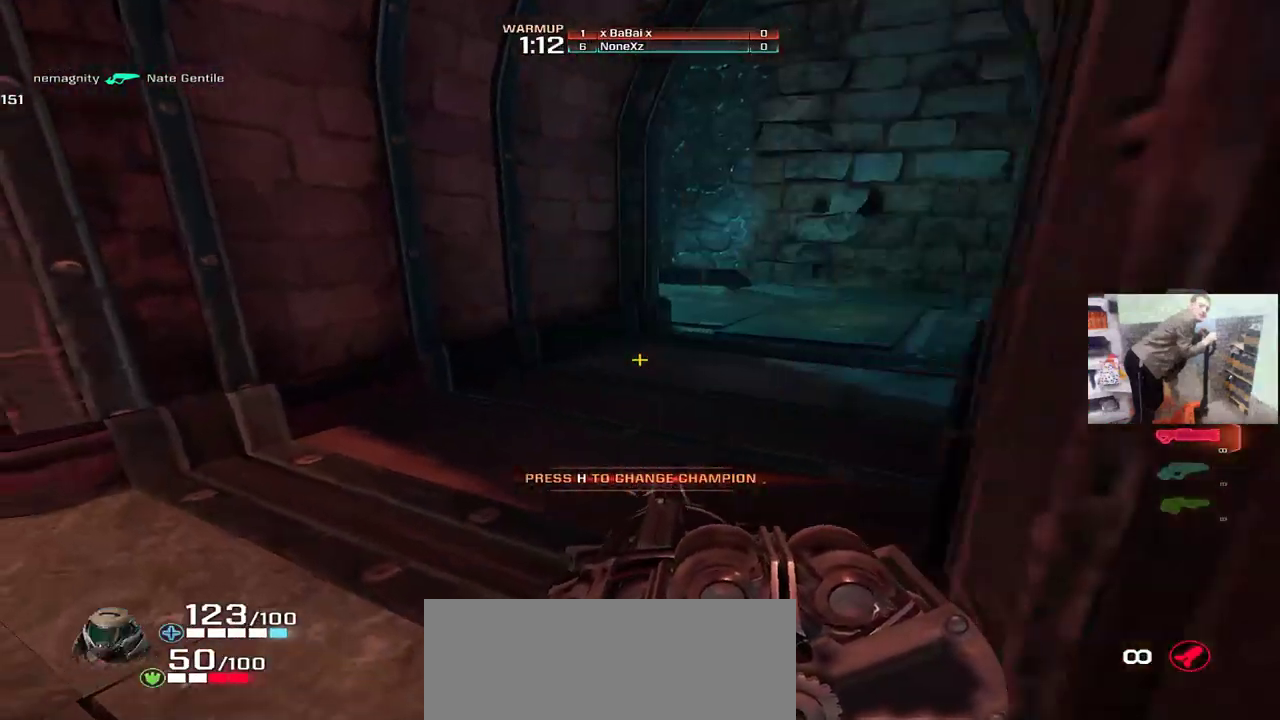
{"keys": ["e", "w"], "mouse": [], "events": [[50, "q", "up"], [150, "e", "down"], [333, "mouse_right", "down"], [433, "mouse_right", "up"]]}
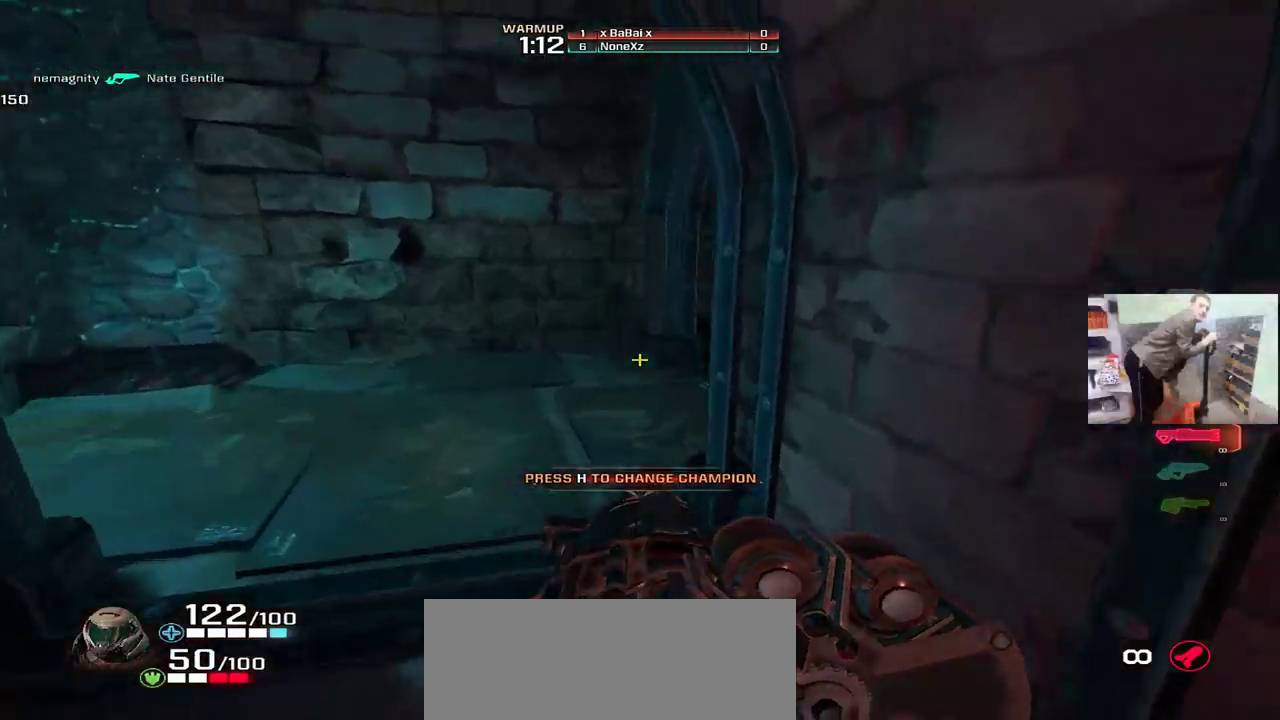
{"keys": ["e", "w"], "mouse": [], "events": [[33, "e", "up"], [50, "q", "down"], [117, "q", "up"], [133, "e", "down"]]}
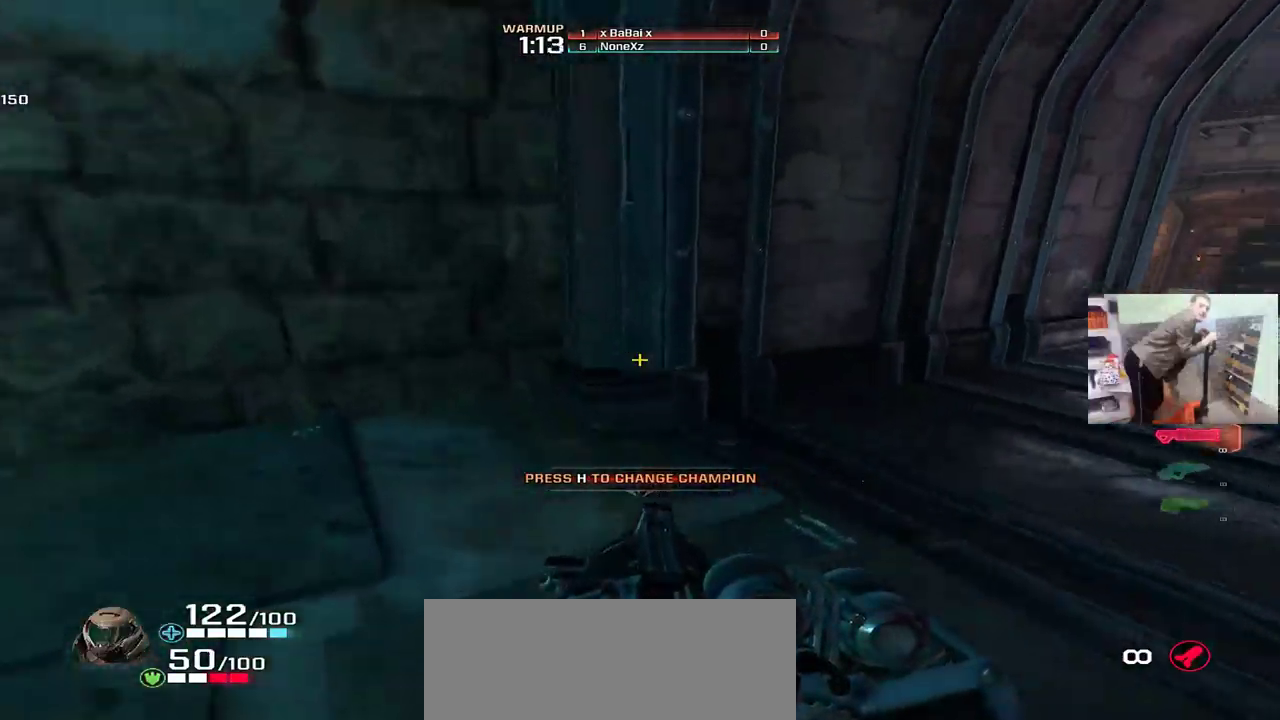
{"keys": ["q", "w"], "mouse": [], "events": [[300, "mouse_right", "down"], [367, "mouse_right", "up"], [417, "q", "down"], [450, "e", "up"]]}
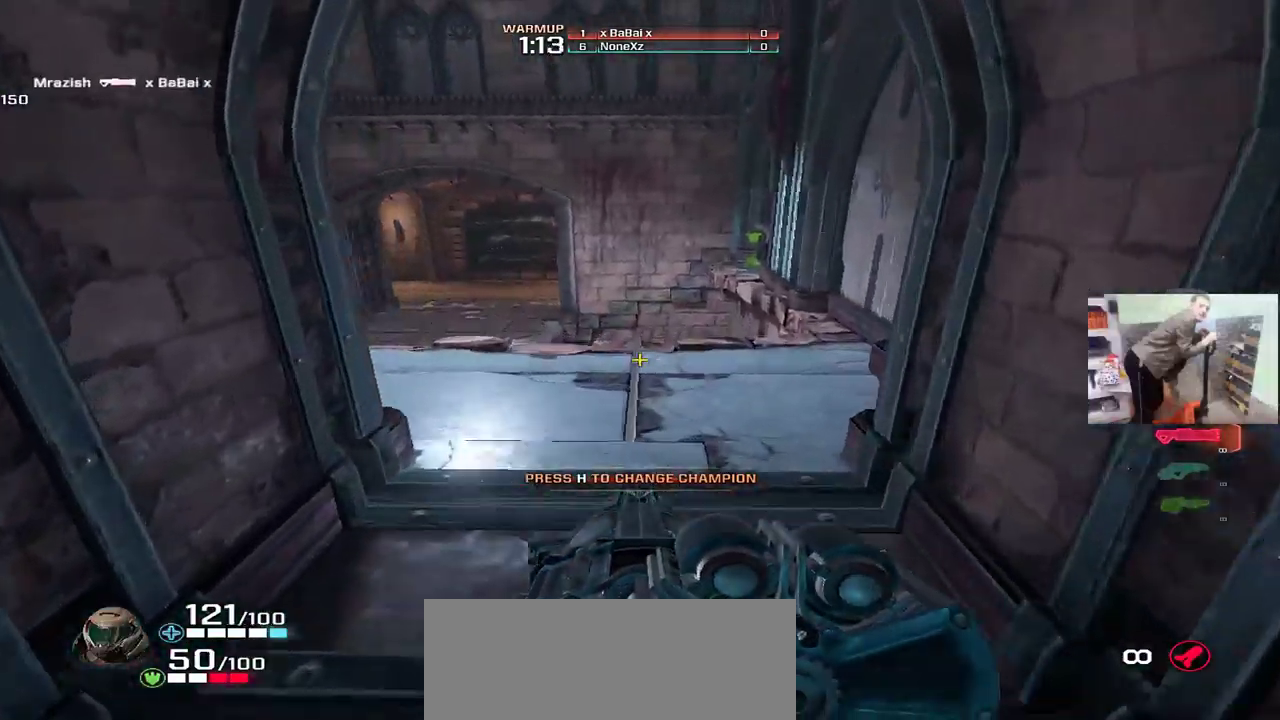
{"keys": ["q", "w"], "mouse": [], "events": []}
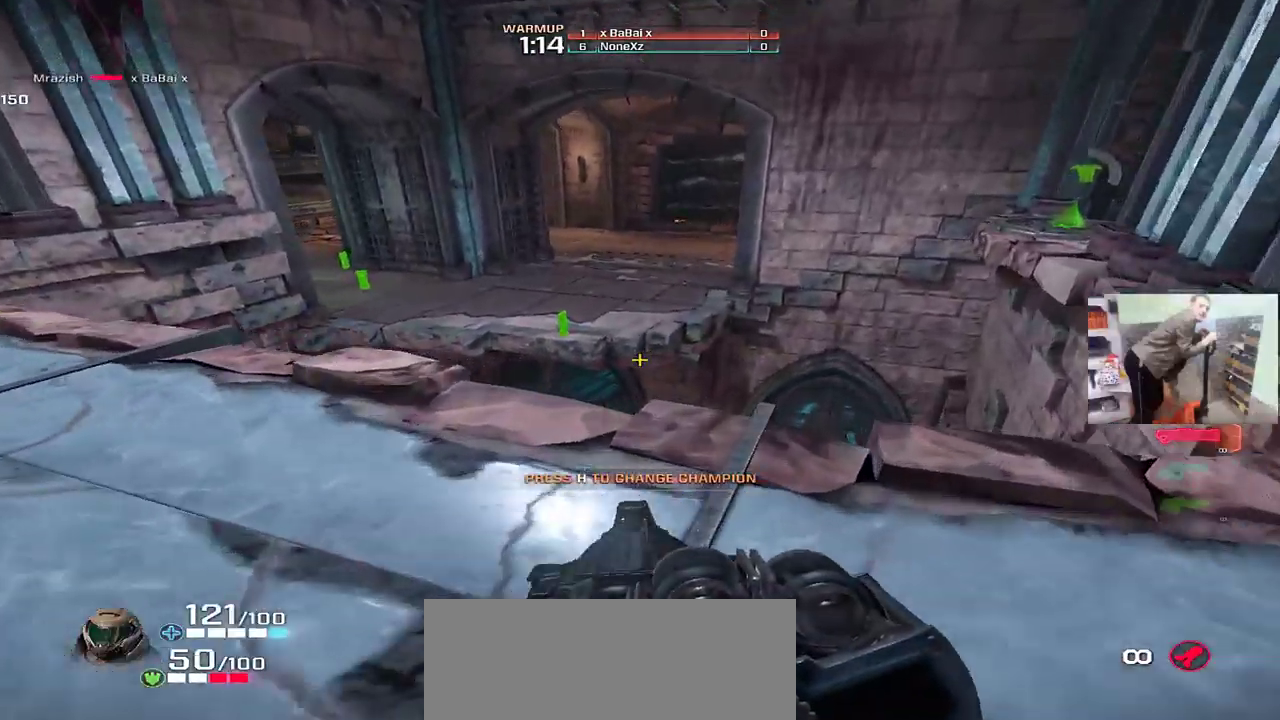
{"keys": ["q", "w"], "mouse": [], "events": [[83, "mouse_right", "down"], [167, "mouse_right", "up"]]}
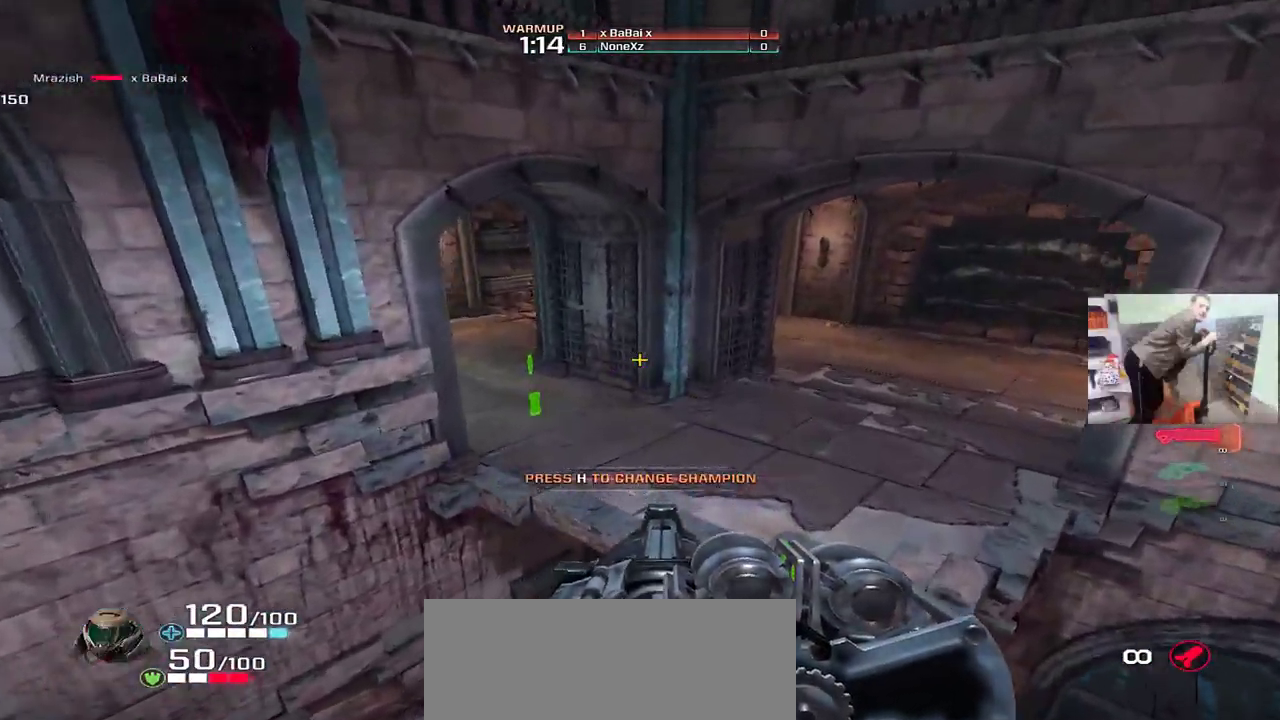
{"keys": ["q", "w"], "mouse": [], "events": []}
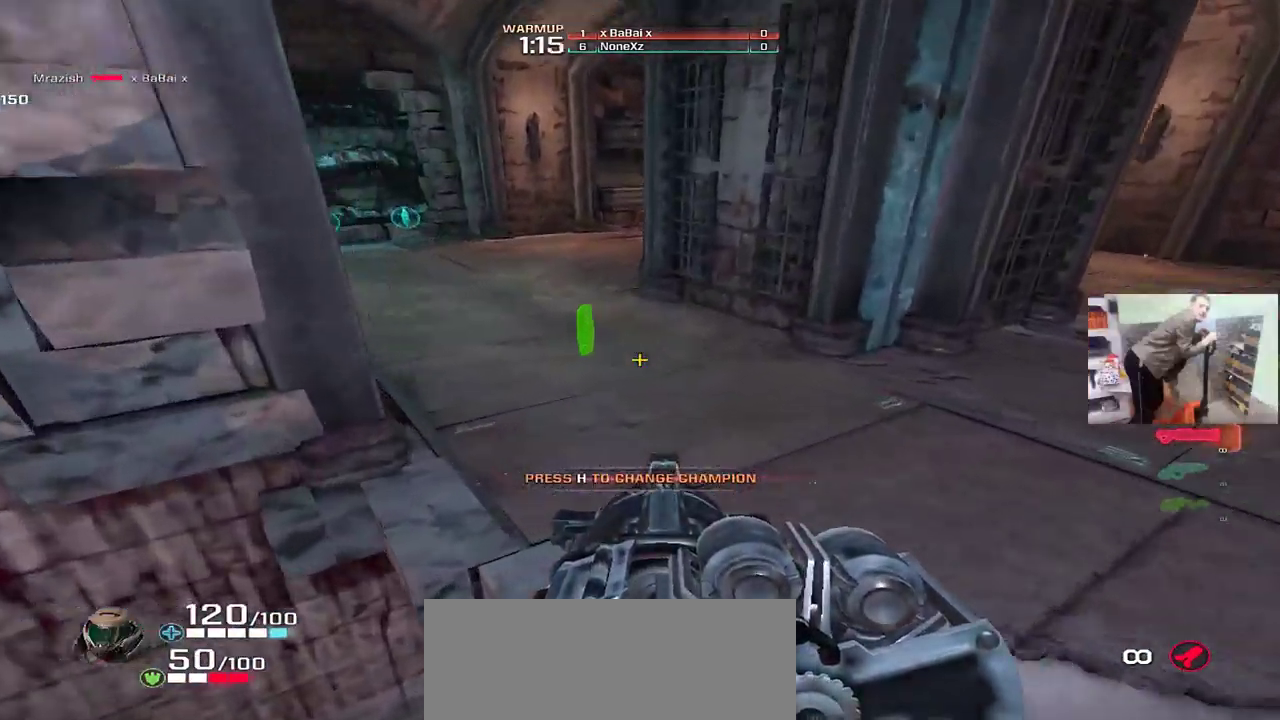
{"keys": ["q", "w"], "mouse": [], "events": [[150, "mouse_right", "down"], [217, "mouse_right", "up"]]}
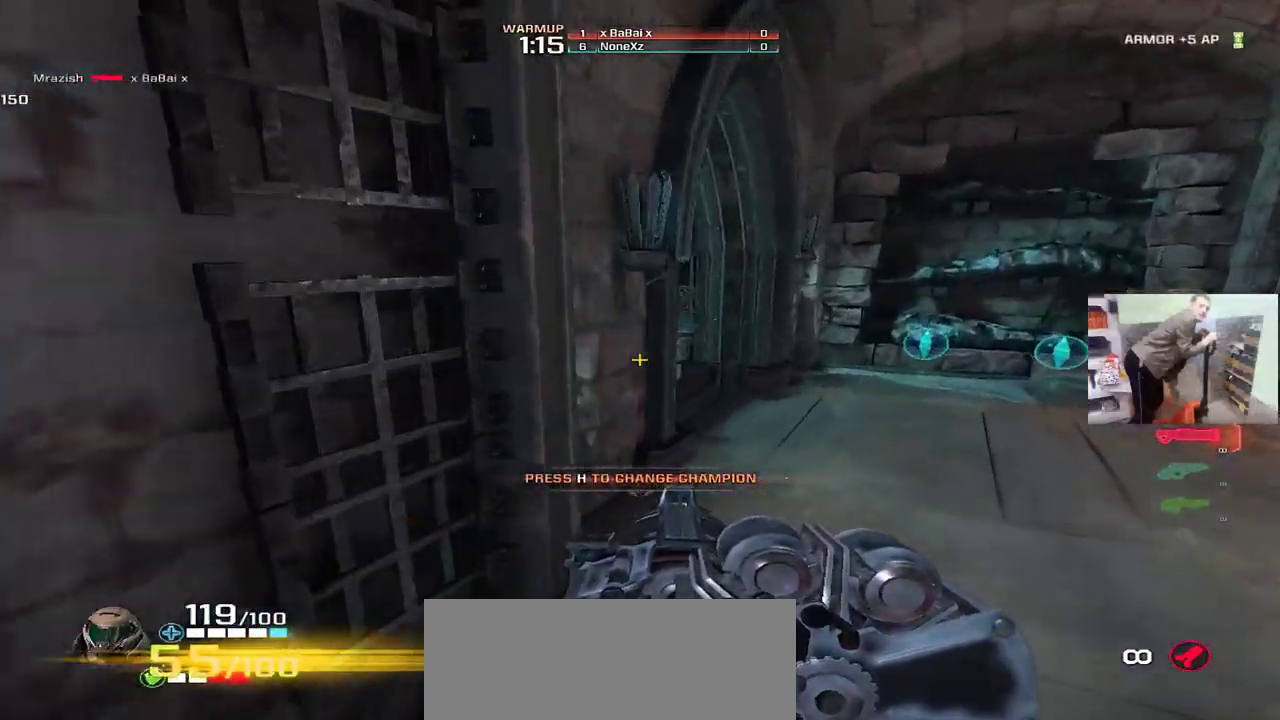
{"keys": ["q", "w"], "mouse": [], "events": []}
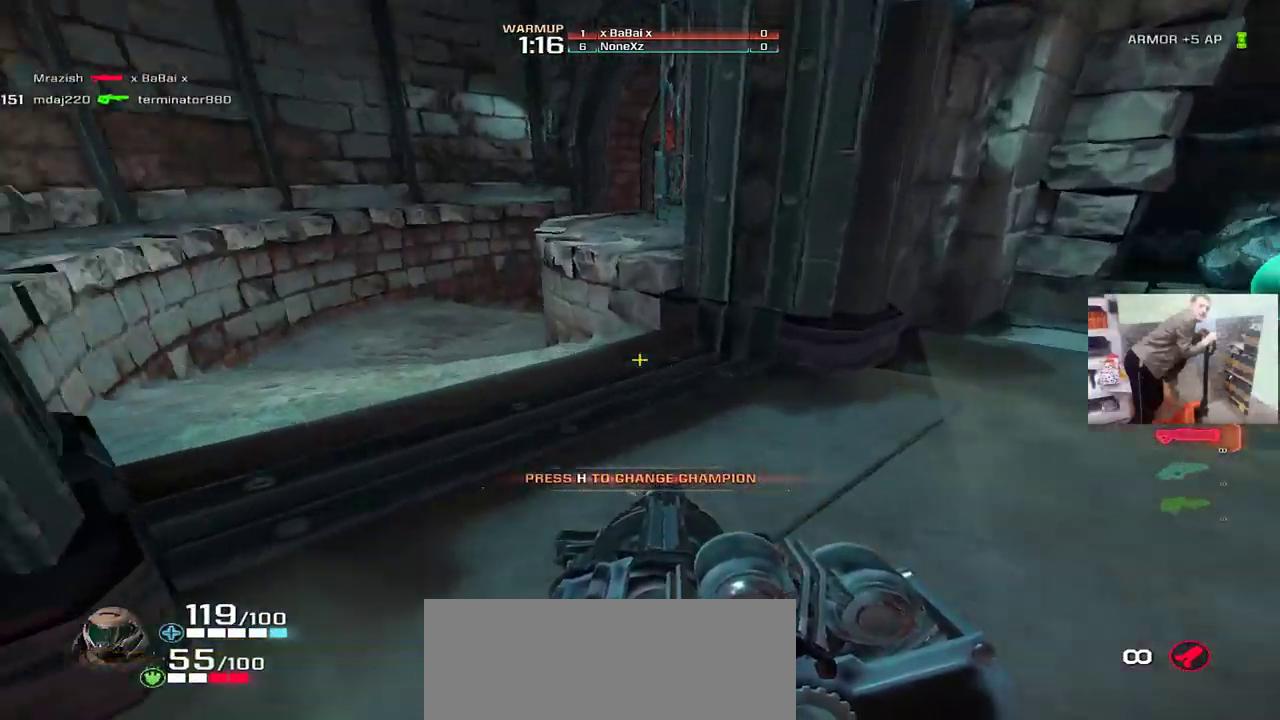
{"keys": ["e", "w"], "mouse": [], "events": [[17, "mouse_right", "down"], [83, "mouse_right", "up"], [367, "q", "up"], [417, "e", "down"]]}
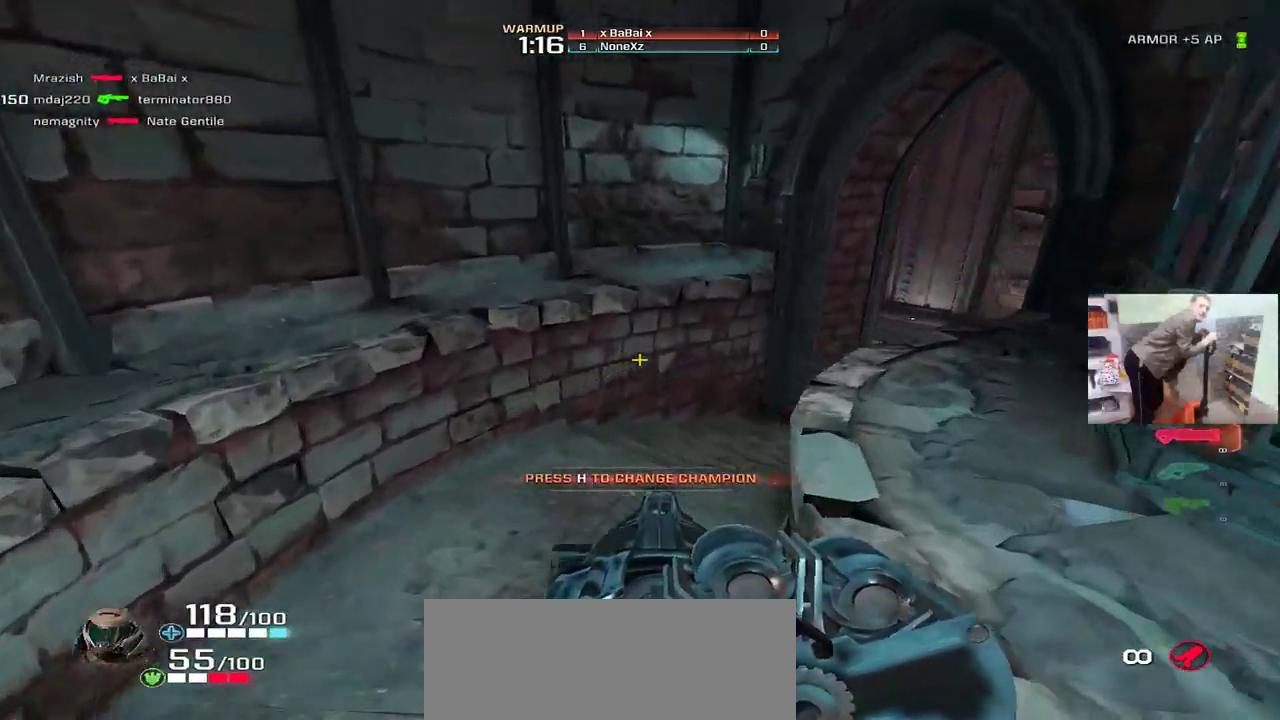
{"keys": ["e", "w"], "mouse": ["right"], "events": [[467, "mouse_right", "down"]]}
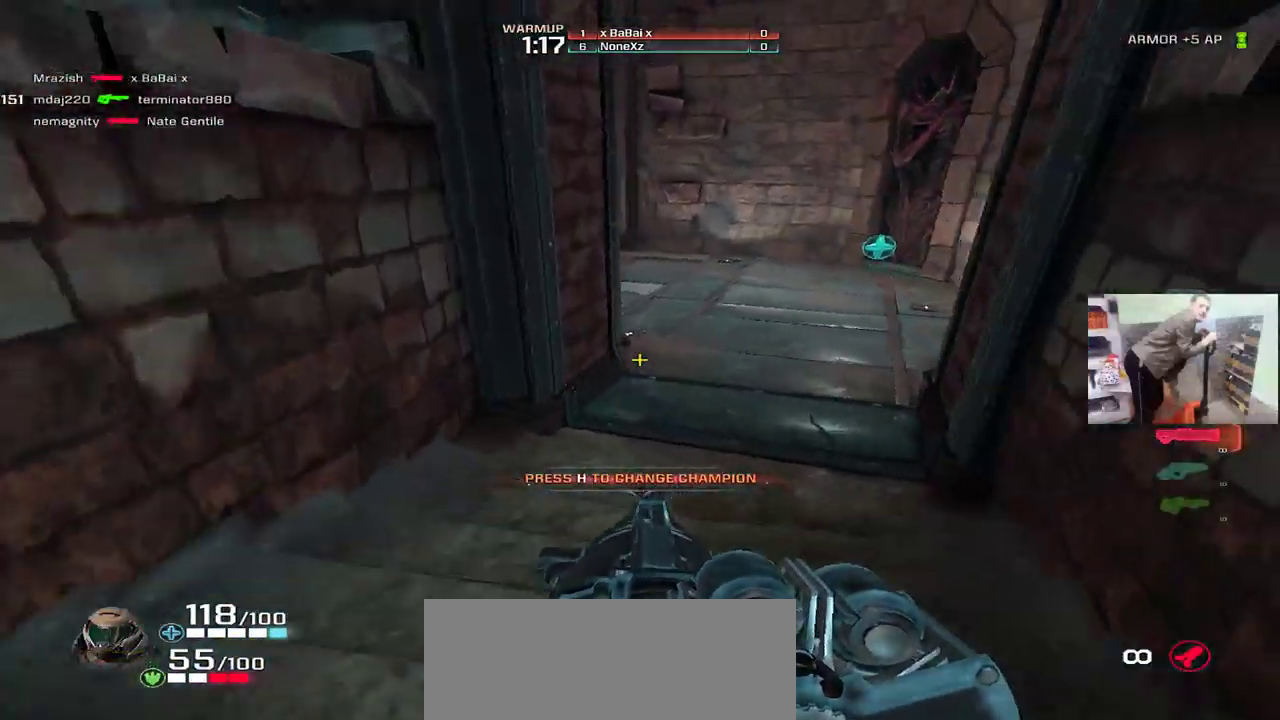
{"keys": ["q", "w"], "mouse": [], "events": [[50, "mouse_right", "up"], [317, "q", "down"], [333, "e", "up"]]}
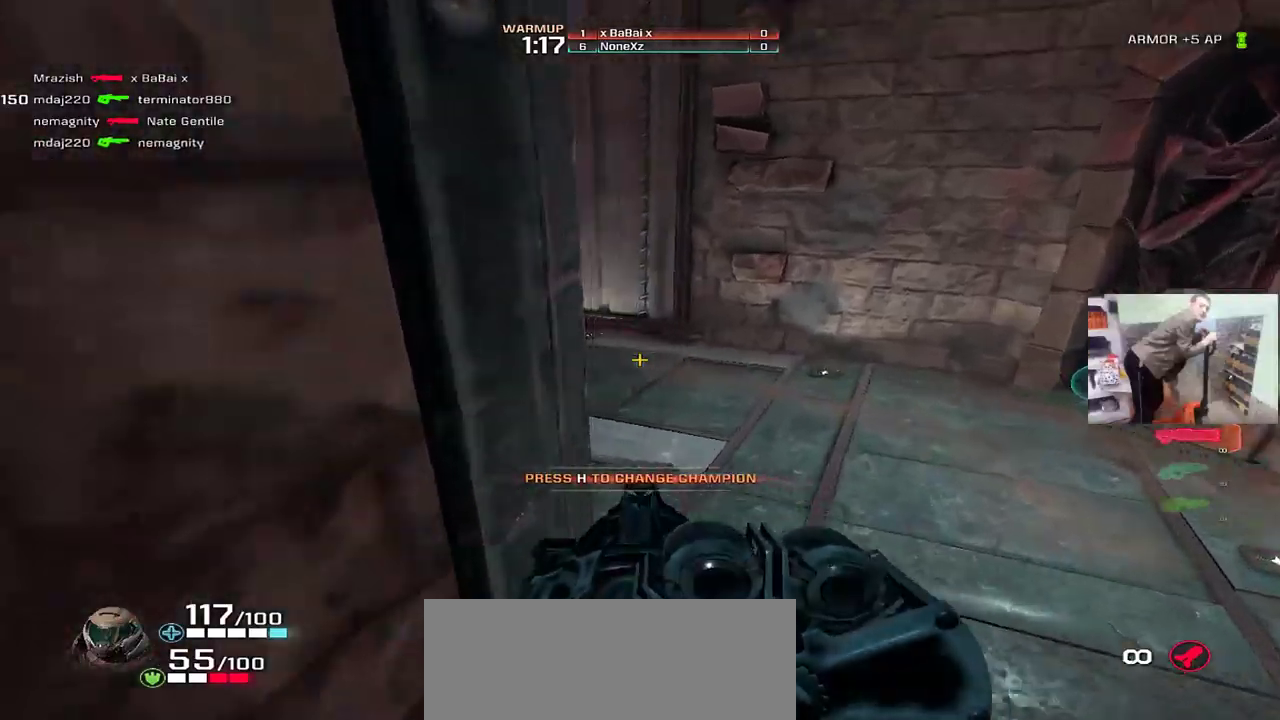
{"keys": [], "mouse": [], "events": [[200, "g", "down"], [267, "g", "up"], [467, "w", "up"], [483, "q", "up"]]}